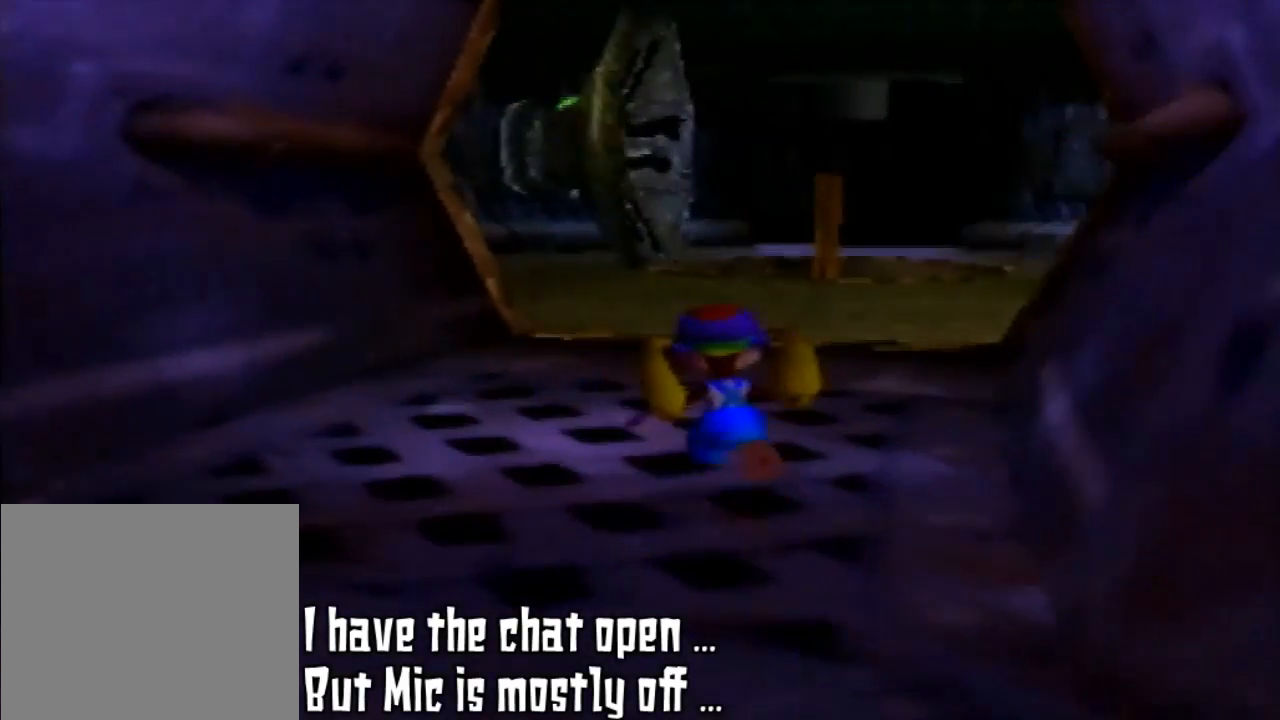
Gameplay with a controller (Nintendo layout); each line is a JSON object with the inputs held at the frame after it. "events" lists button and stick changes between this image and that frame as [ms after this image, input, new state], when the widget could be followed in between. Not read: L3 R3.
{"buttons": [], "left_stick": "up", "events": [[33, "C_LEFT", "up"]]}
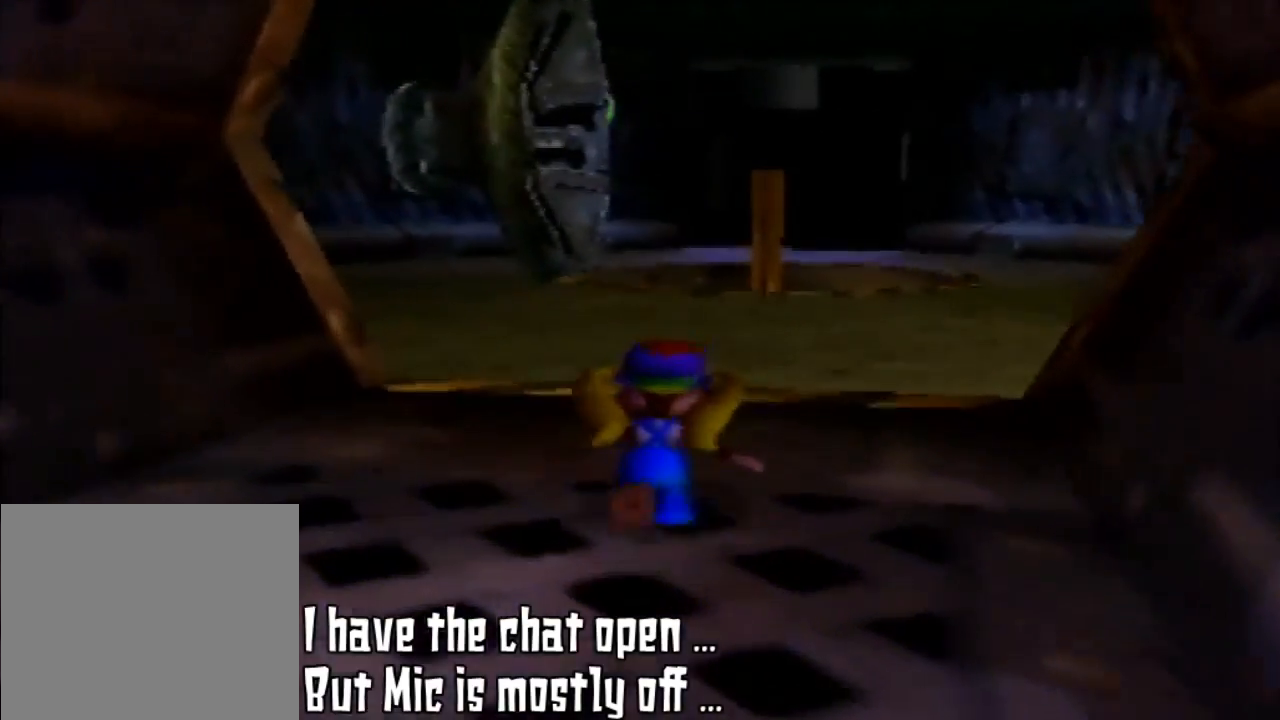
{"buttons": [], "left_stick": "up", "events": []}
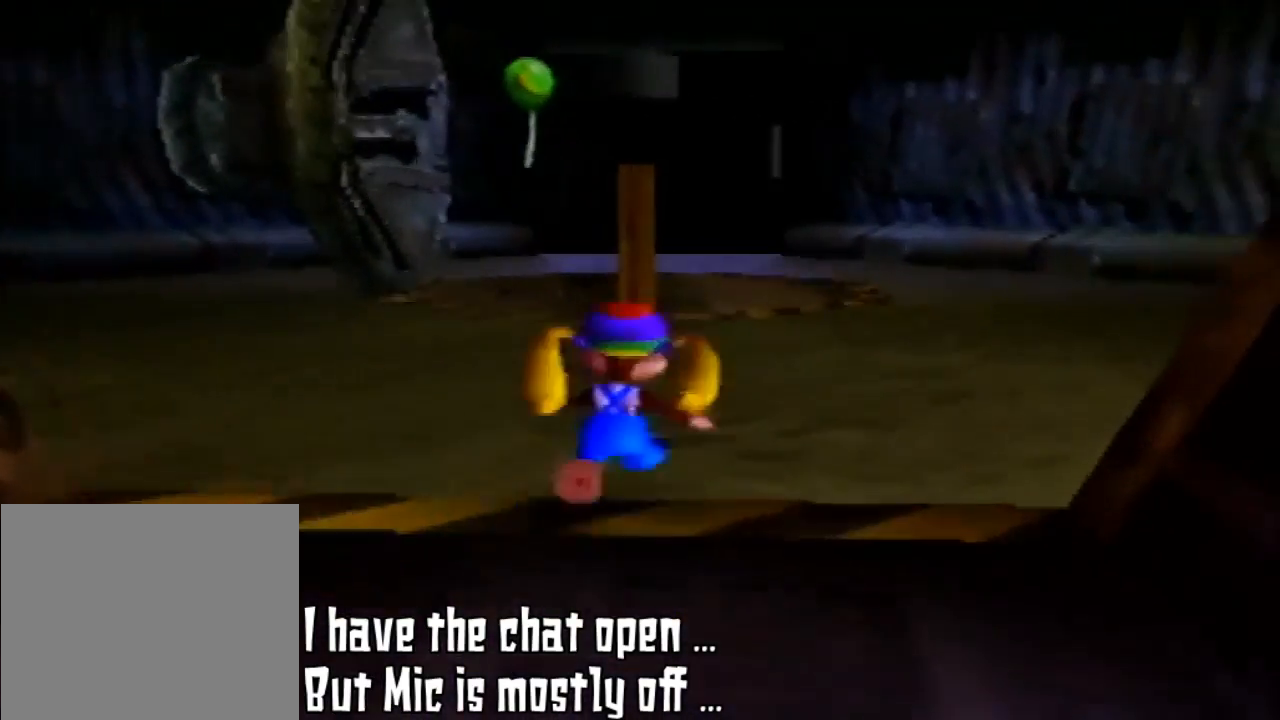
{"buttons": [], "left_stick": "up", "events": []}
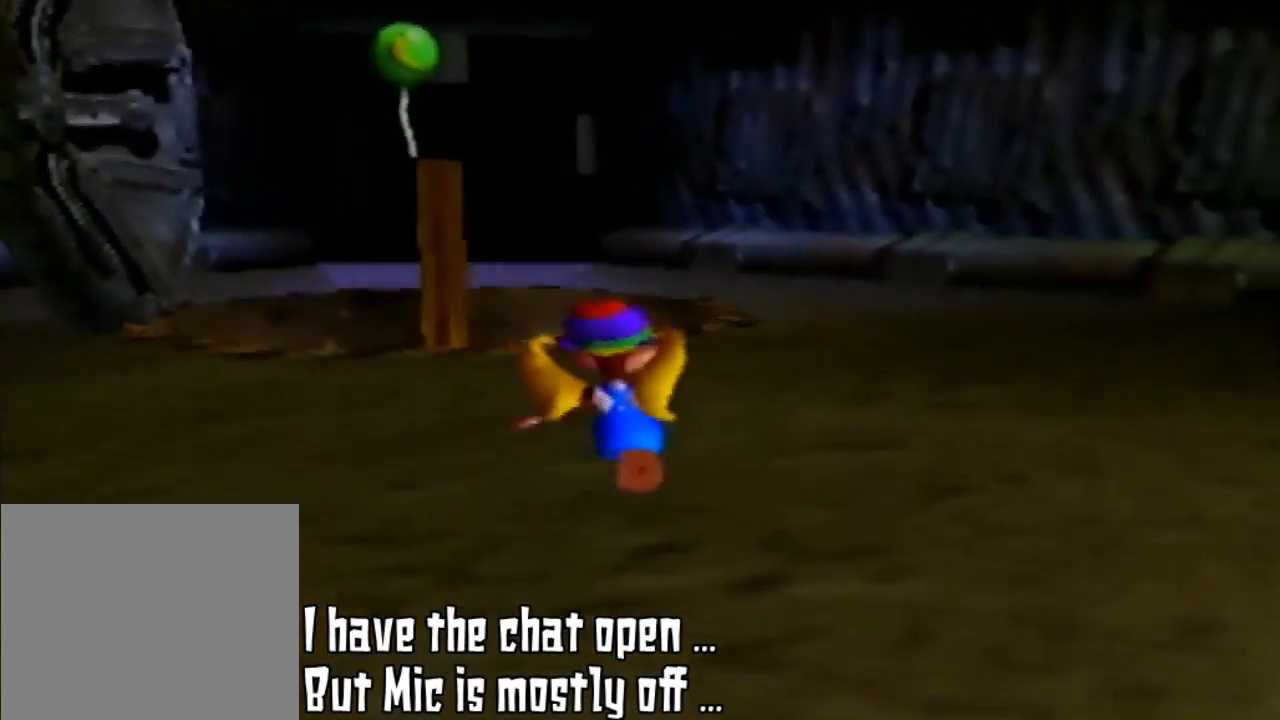
{"buttons": [], "left_stick": "up", "events": []}
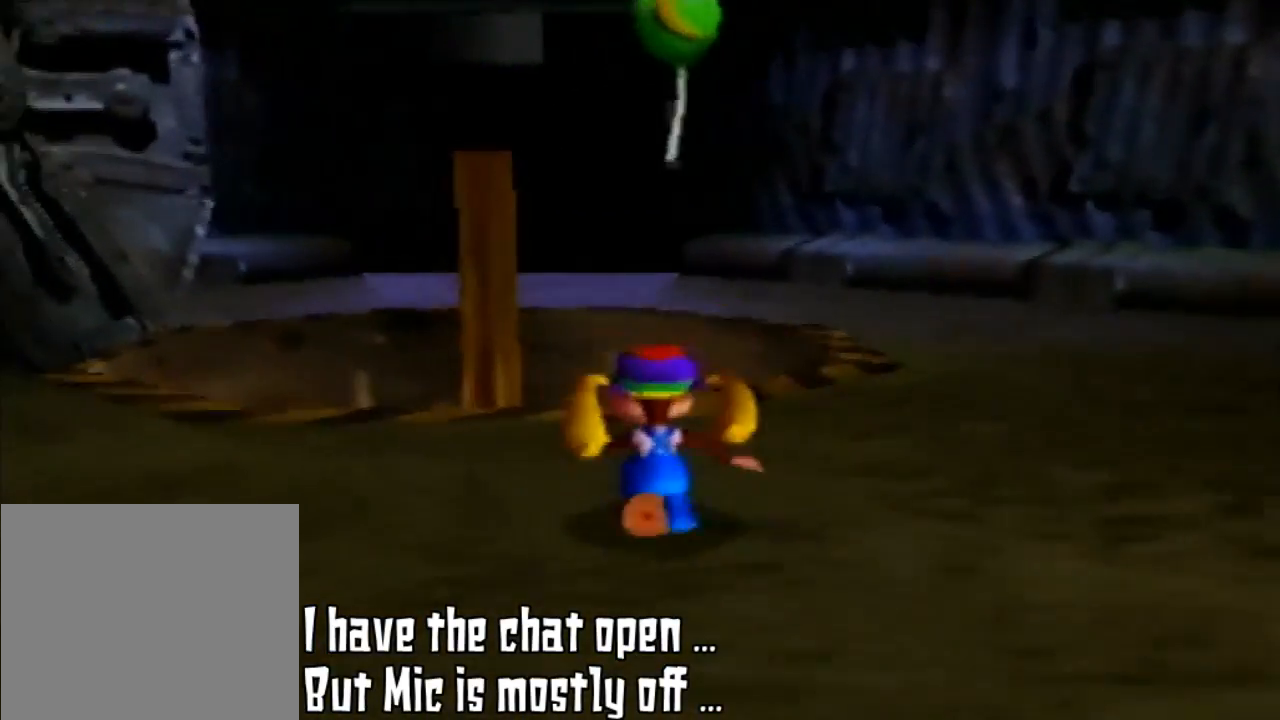
{"buttons": [], "left_stick": "up", "events": []}
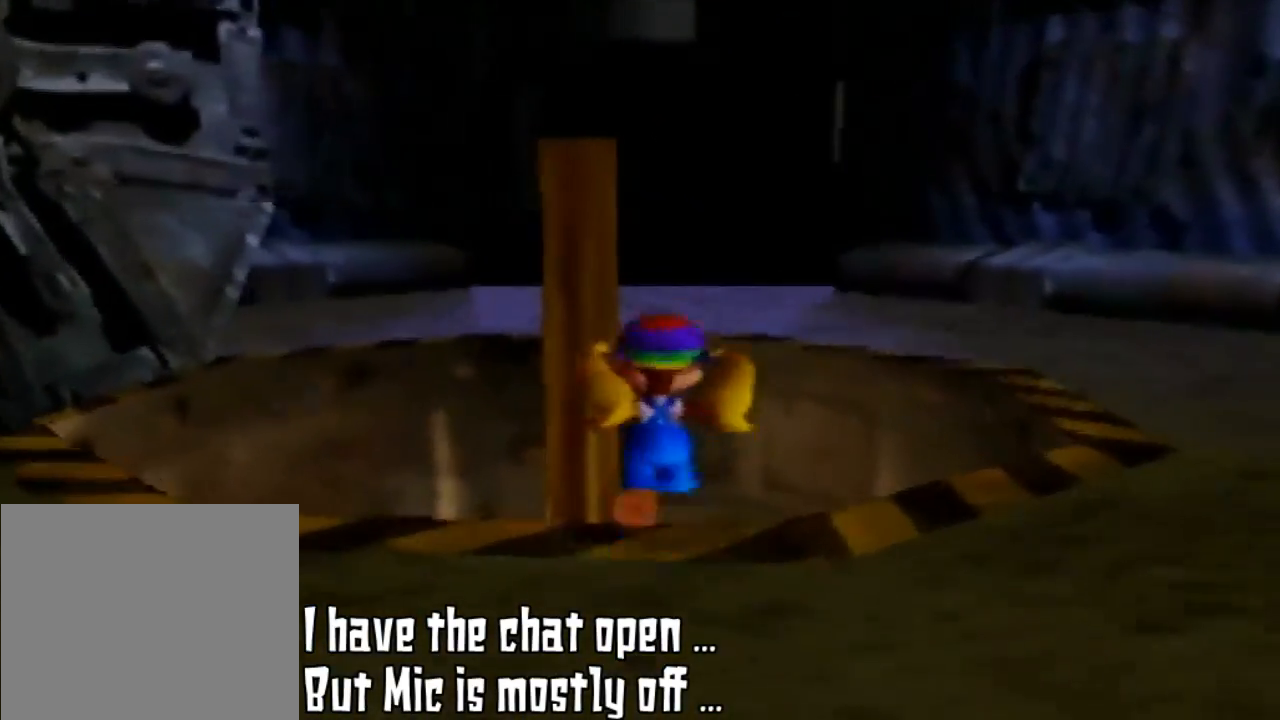
{"buttons": [], "left_stick": "up", "events": []}
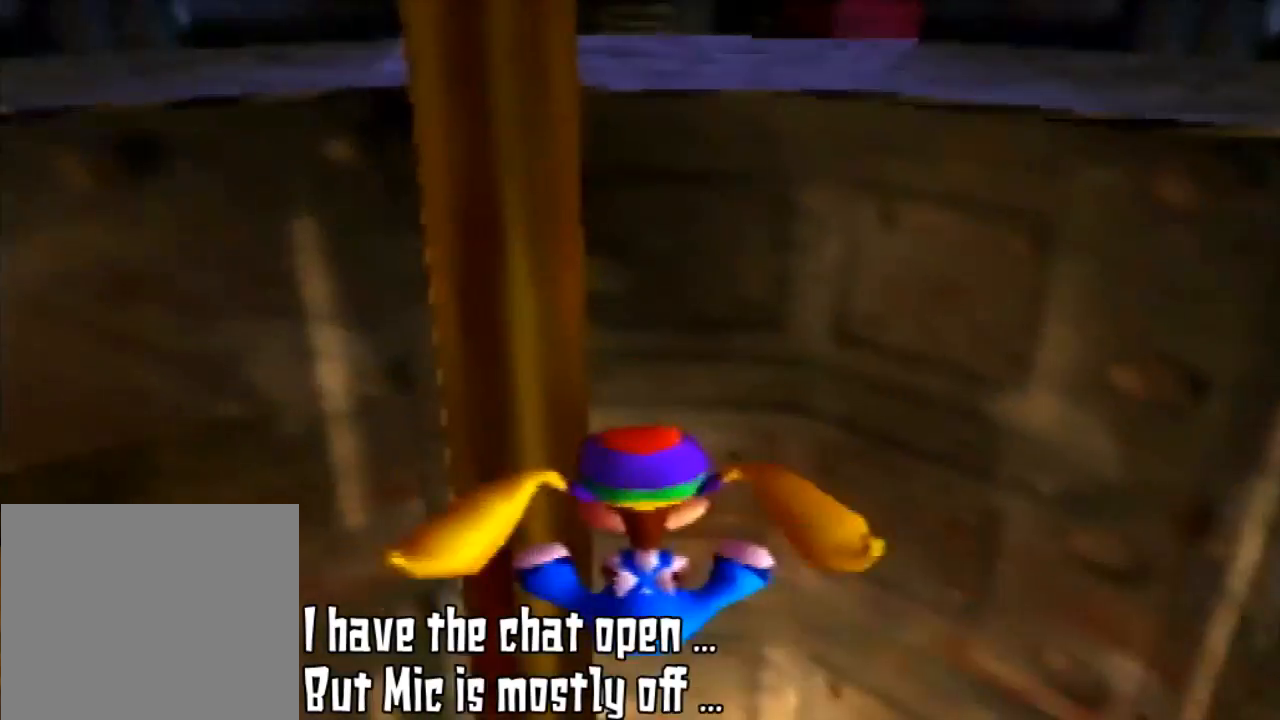
{"buttons": [], "left_stick": "up", "events": []}
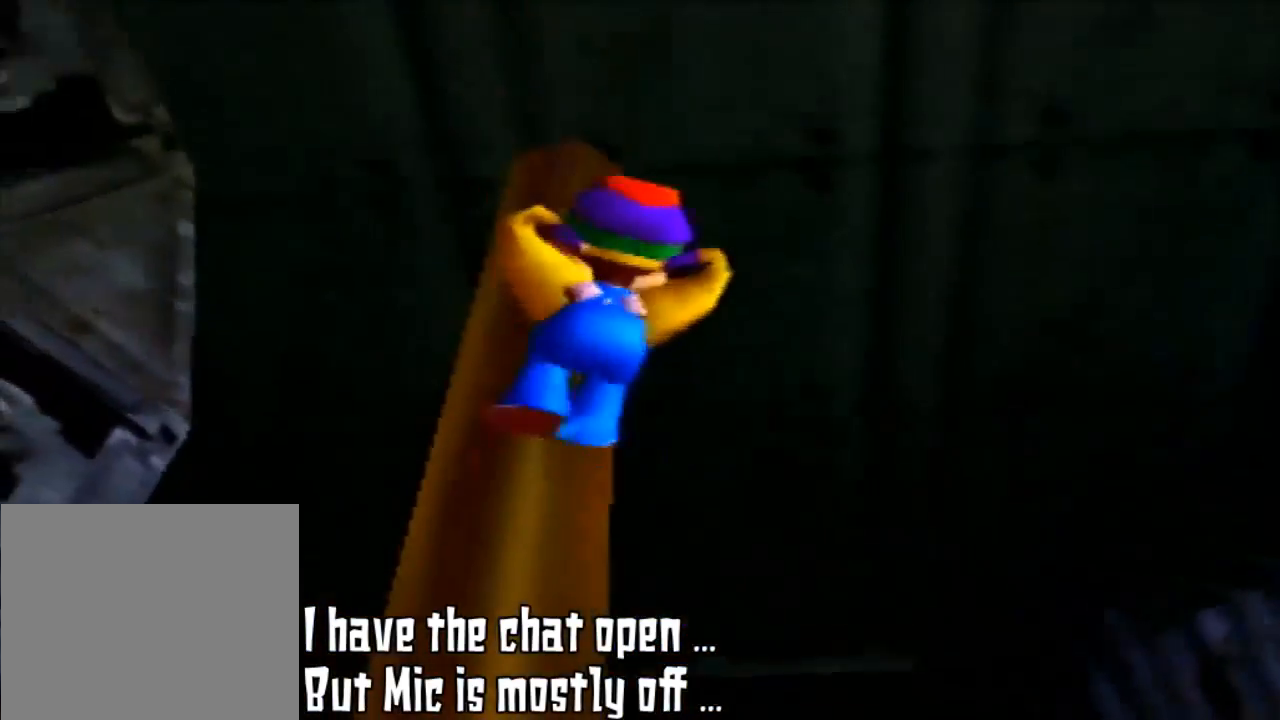
{"buttons": [], "left_stick": "down", "events": [[467, "left_stick", "down"]]}
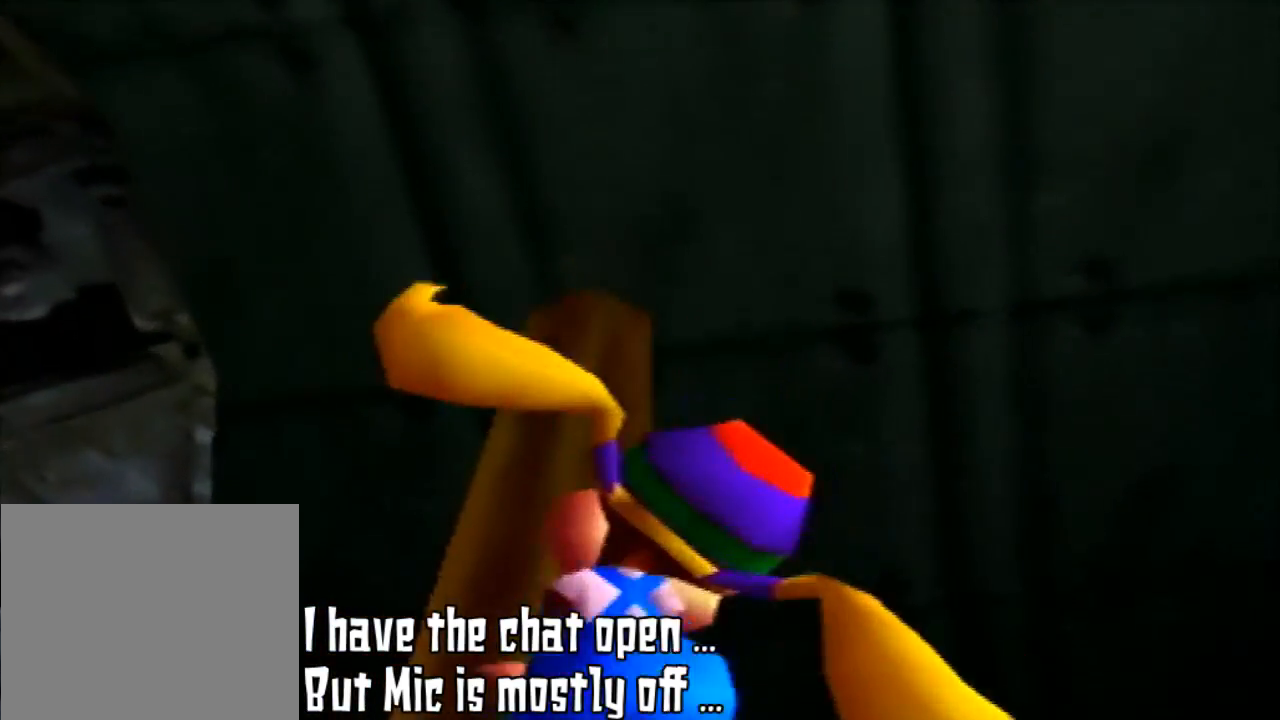
{"buttons": [], "left_stick": "down", "events": []}
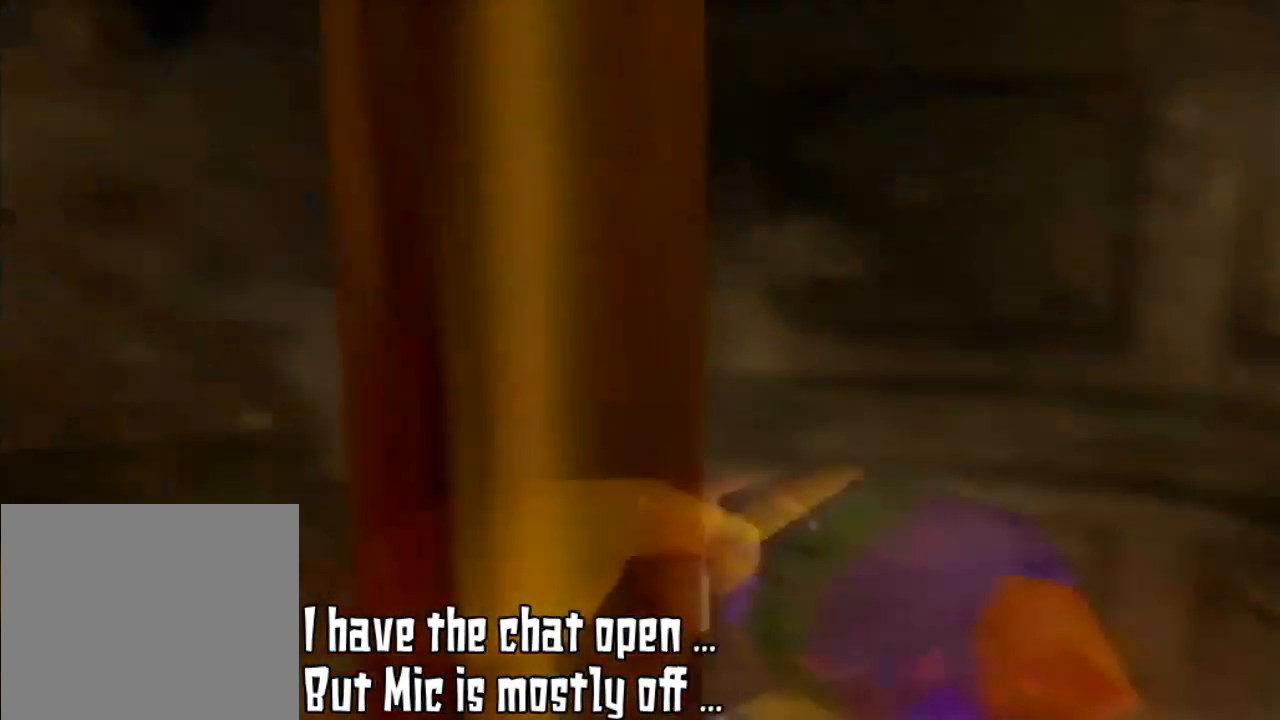
{"buttons": [], "left_stick": "down", "events": []}
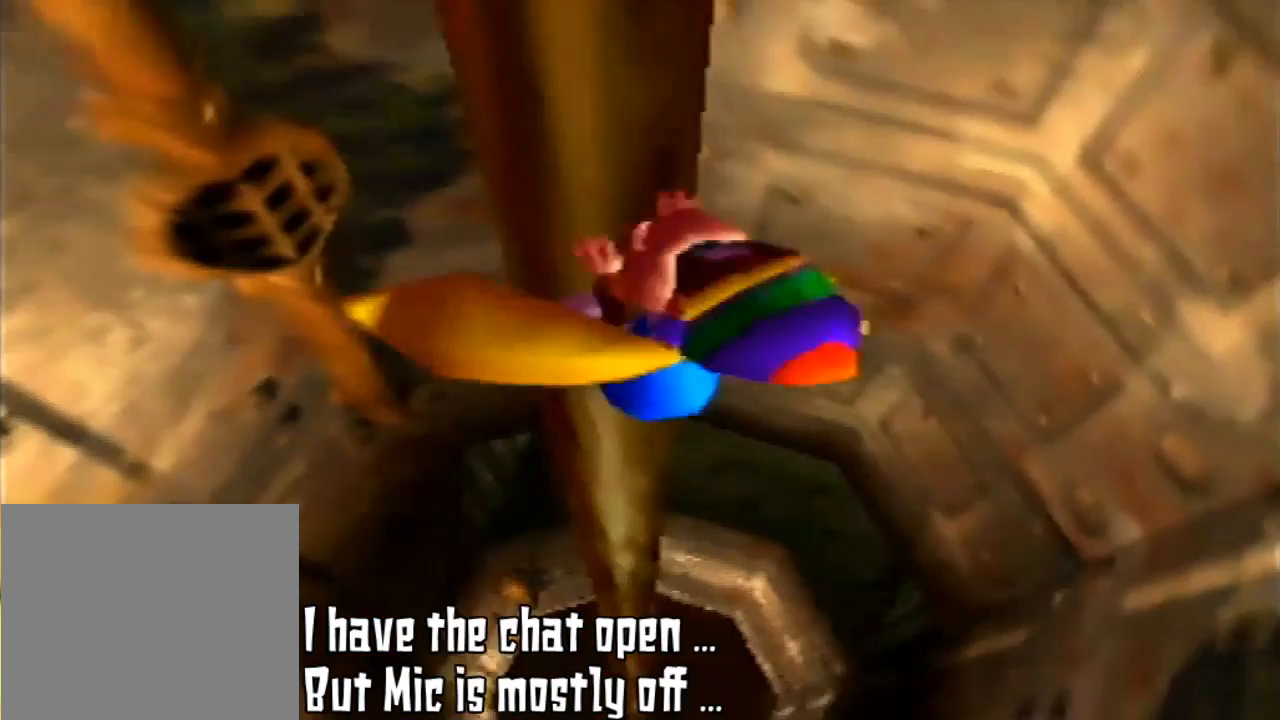
{"buttons": [], "left_stick": "down", "events": []}
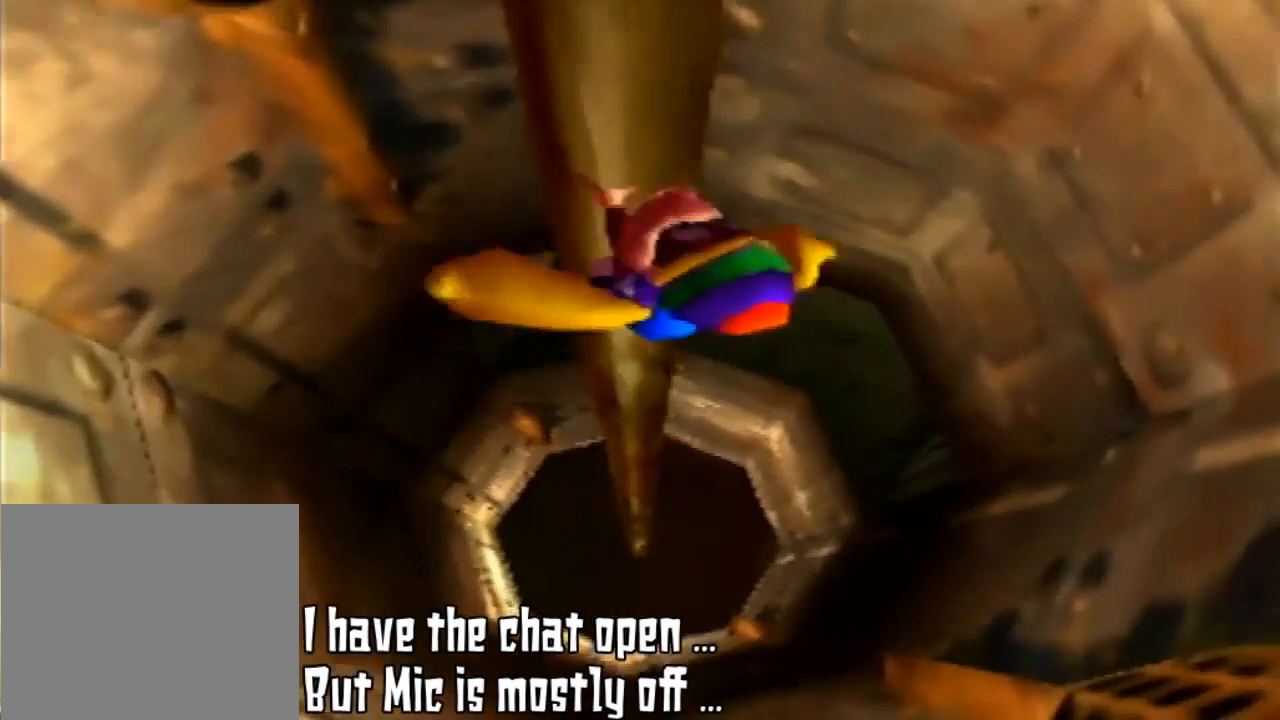
{"buttons": [], "left_stick": "down", "events": []}
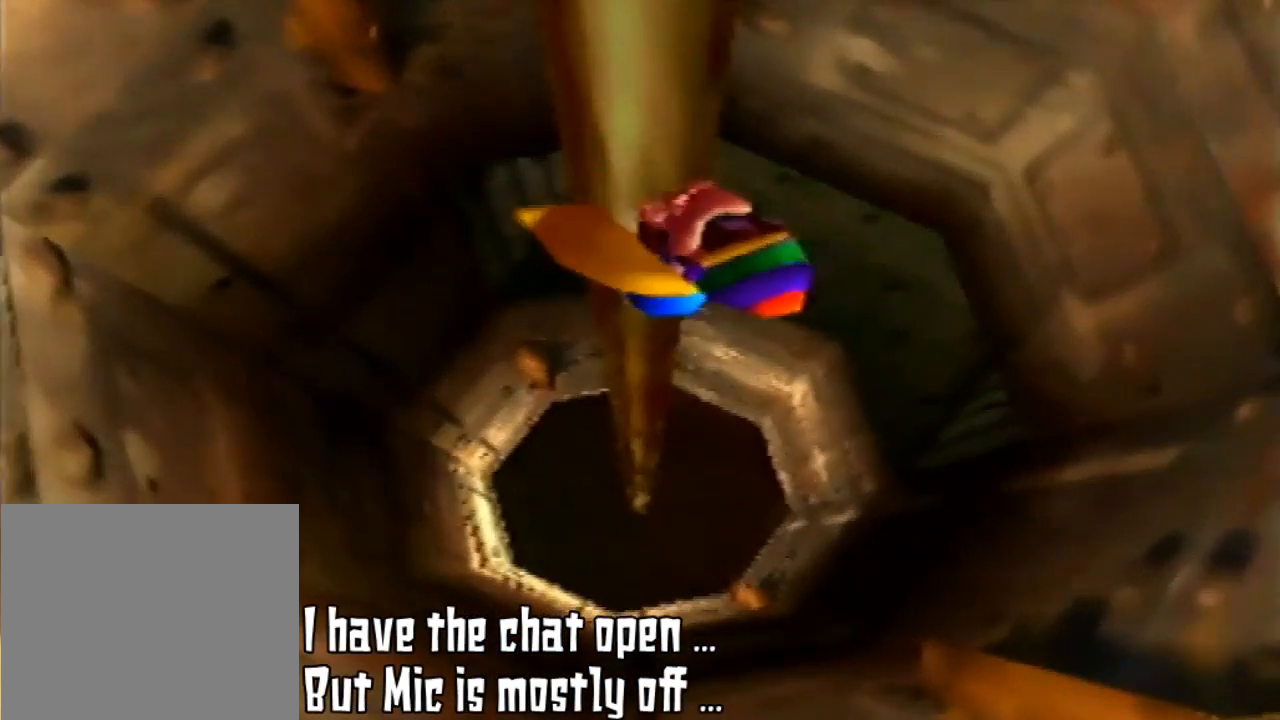
{"buttons": [], "left_stick": "down", "events": []}
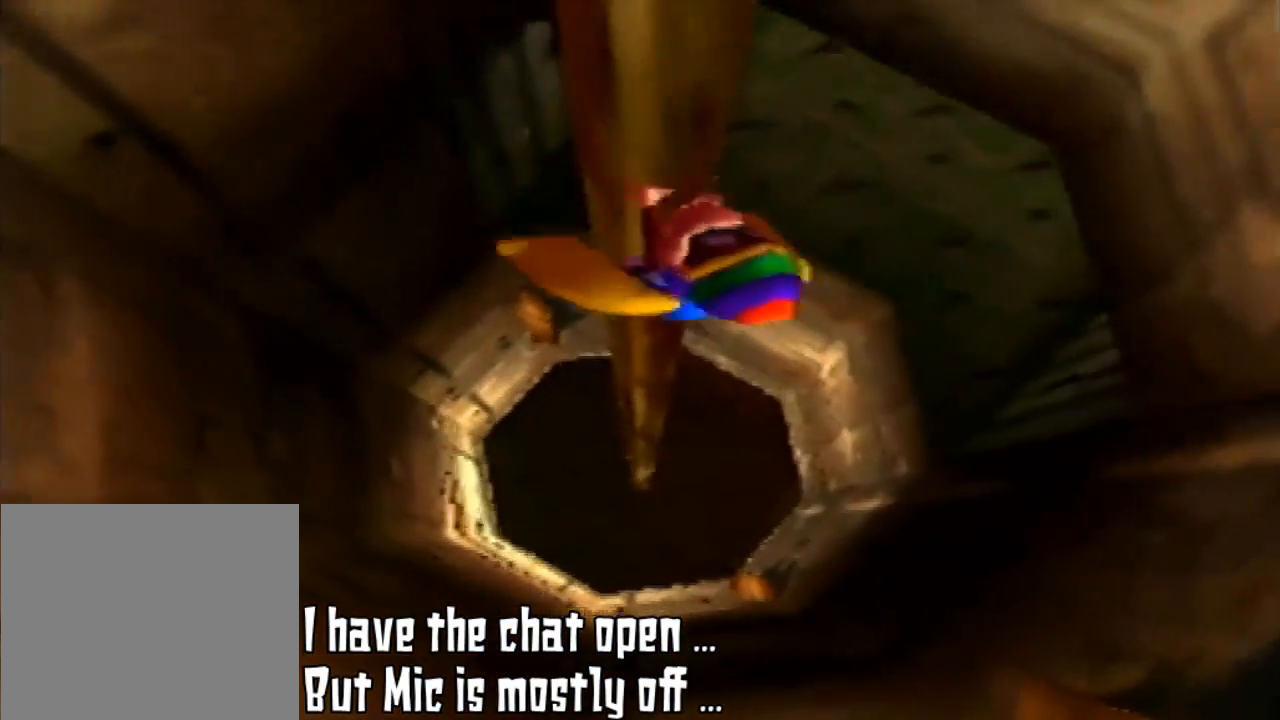
{"buttons": [], "left_stick": "down", "events": []}
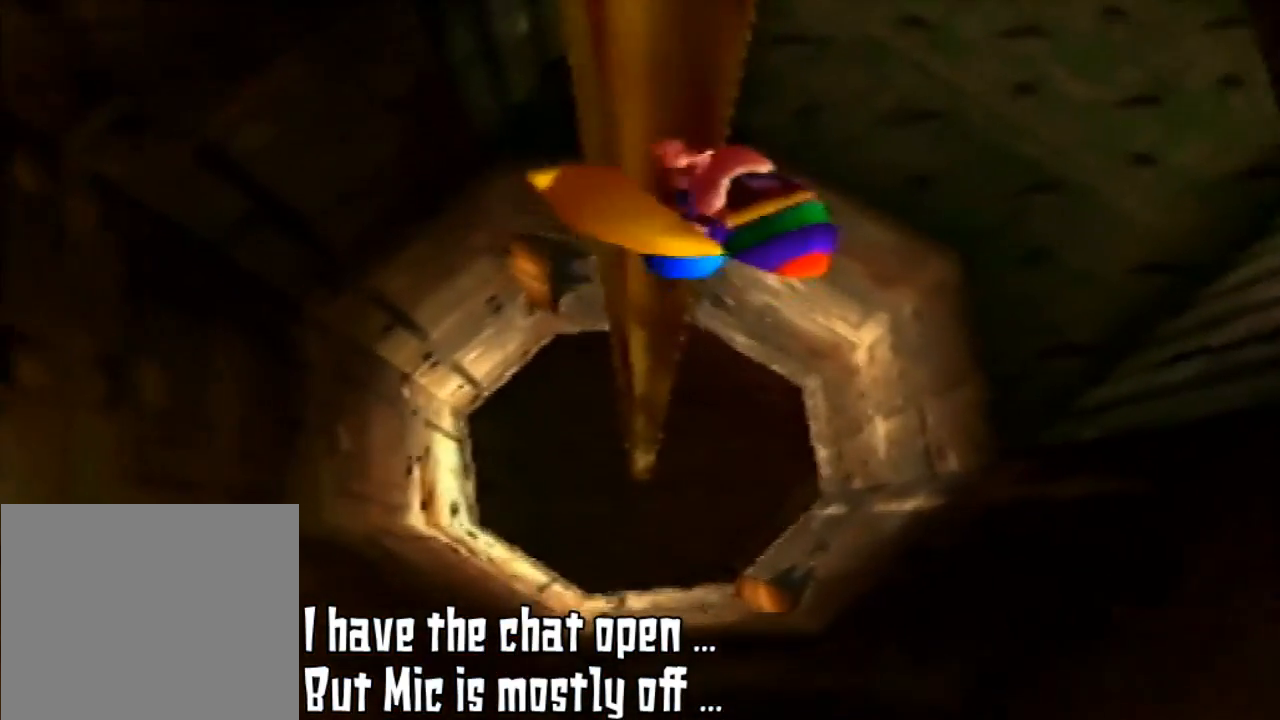
{"buttons": [], "left_stick": "down", "events": []}
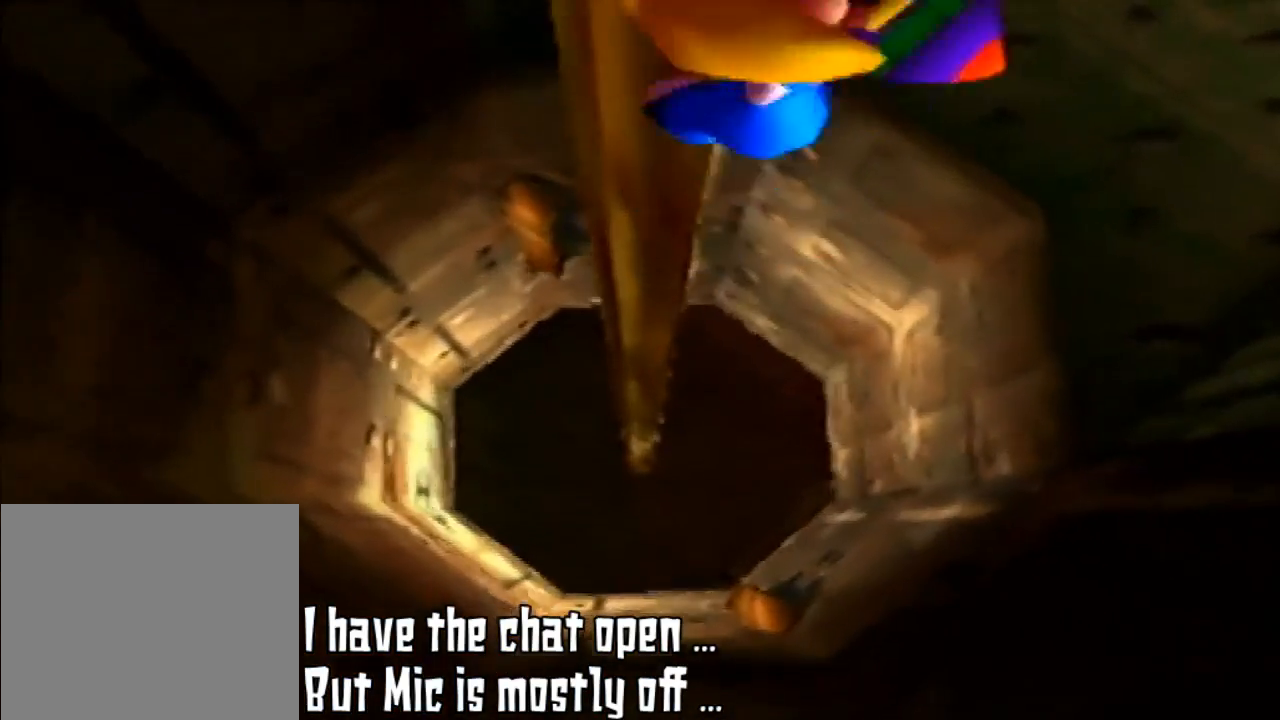
{"buttons": [], "left_stick": "up-right", "events": [[233, "left_stick", "up-right"]]}
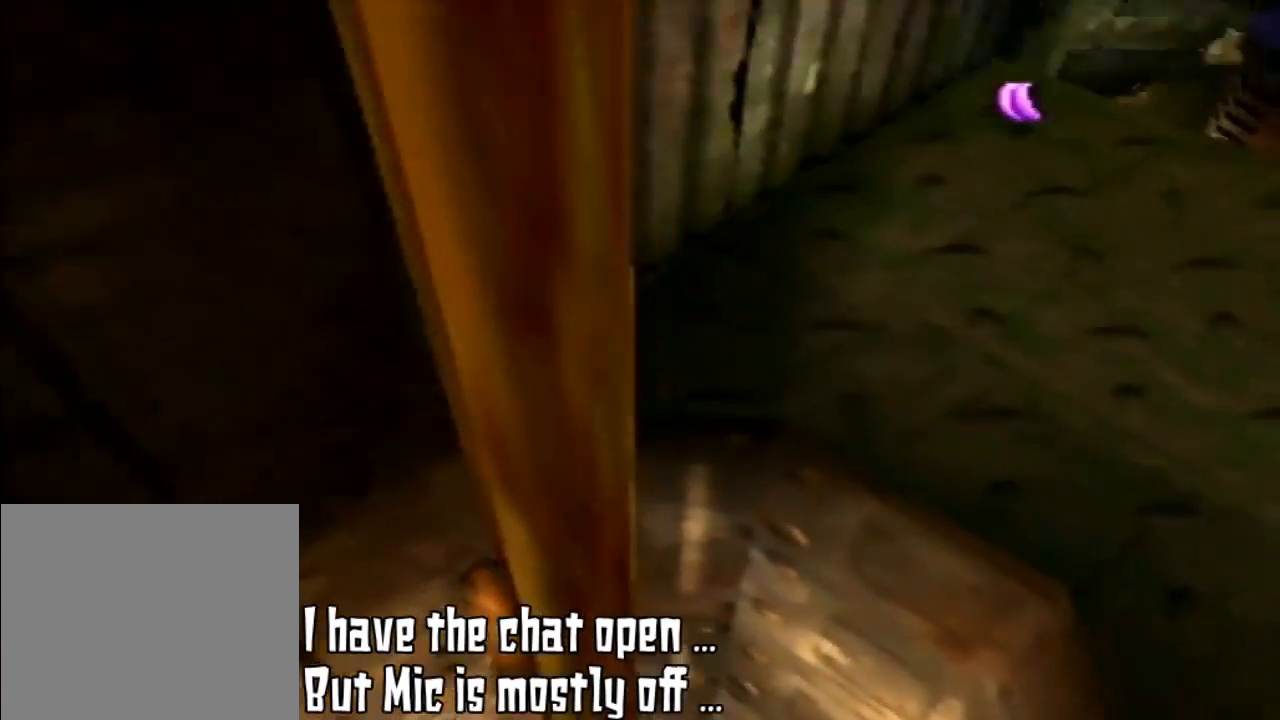
{"buttons": [], "left_stick": "down-right", "events": [[300, "left_stick", "down-right"]]}
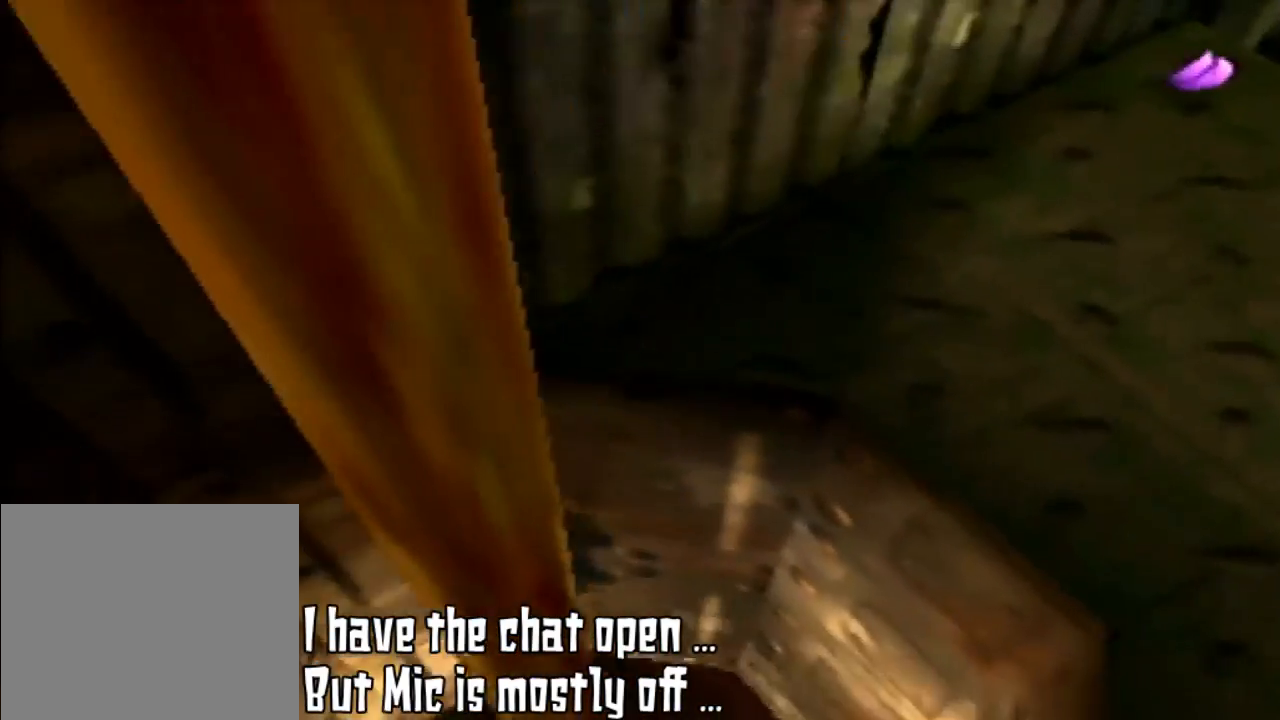
{"buttons": [], "left_stick": "up-right", "events": [[200, "left_stick", "up-right"]]}
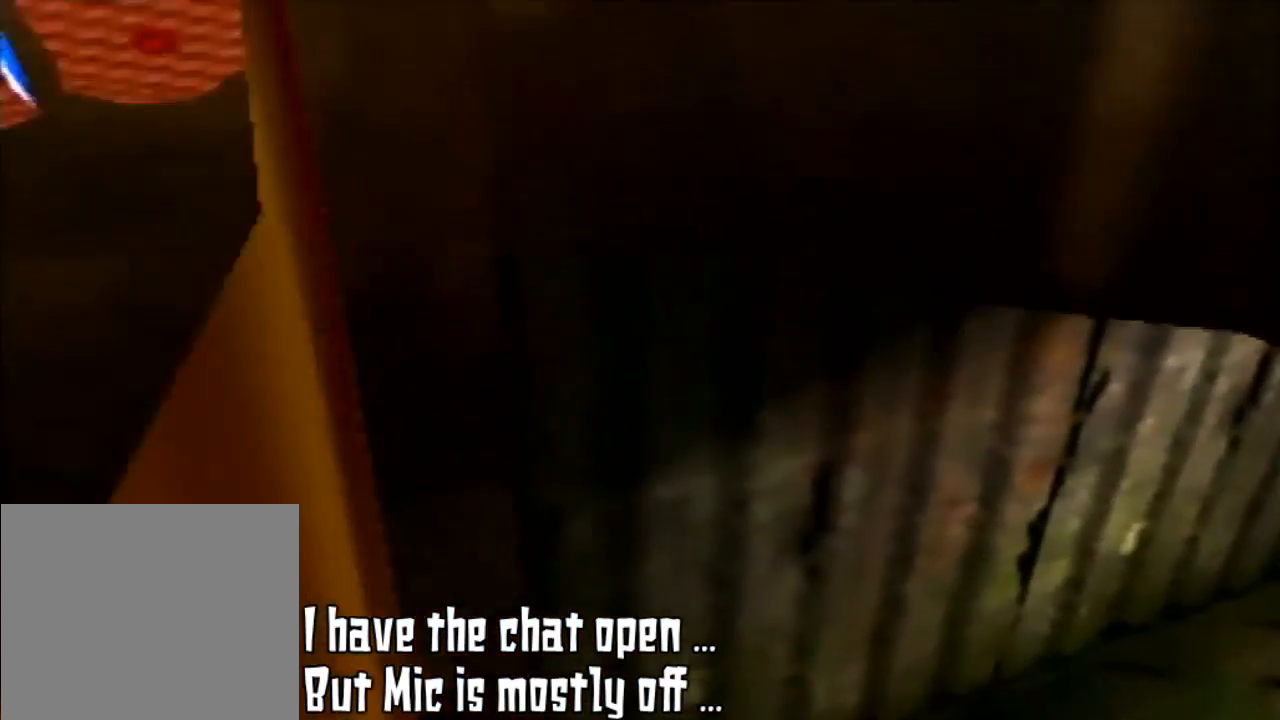
{"buttons": [], "left_stick": "down-right", "events": [[133, "left_stick", "right"], [233, "left_stick", "down-right"]]}
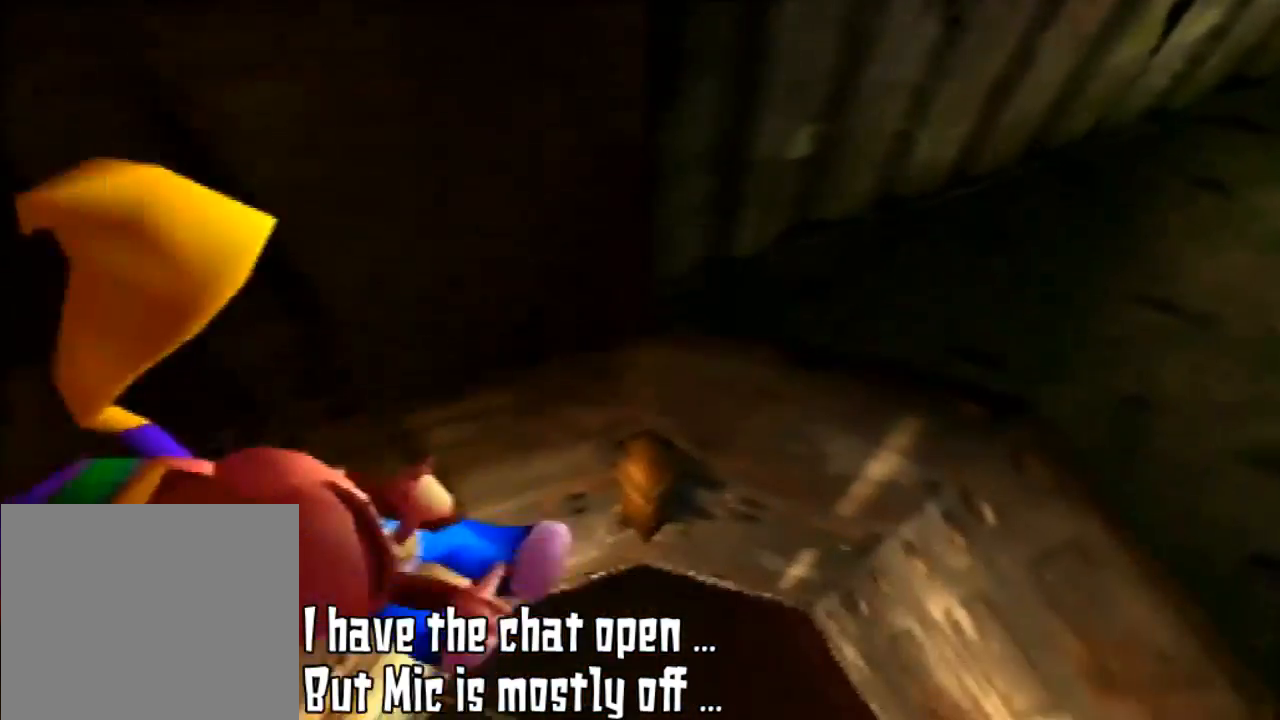
{"buttons": [], "left_stick": "down-right", "events": []}
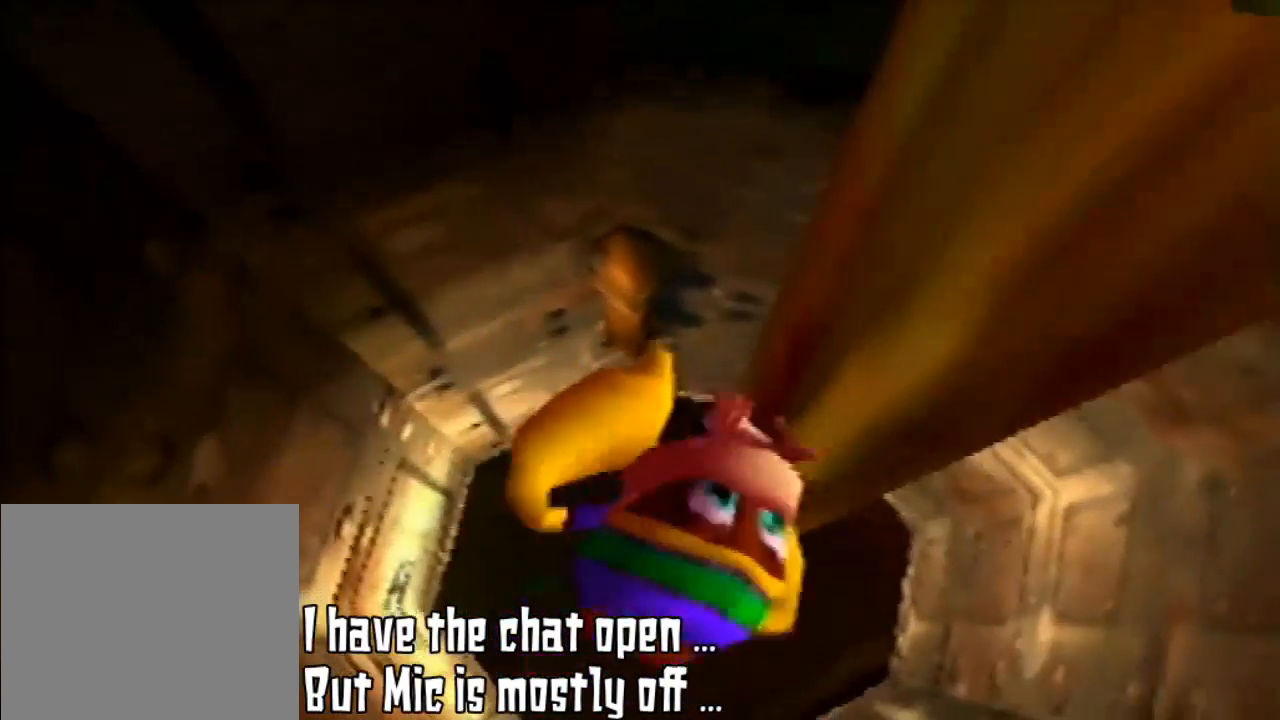
{"buttons": [], "left_stick": "right", "events": [[467, "left_stick", "right"]]}
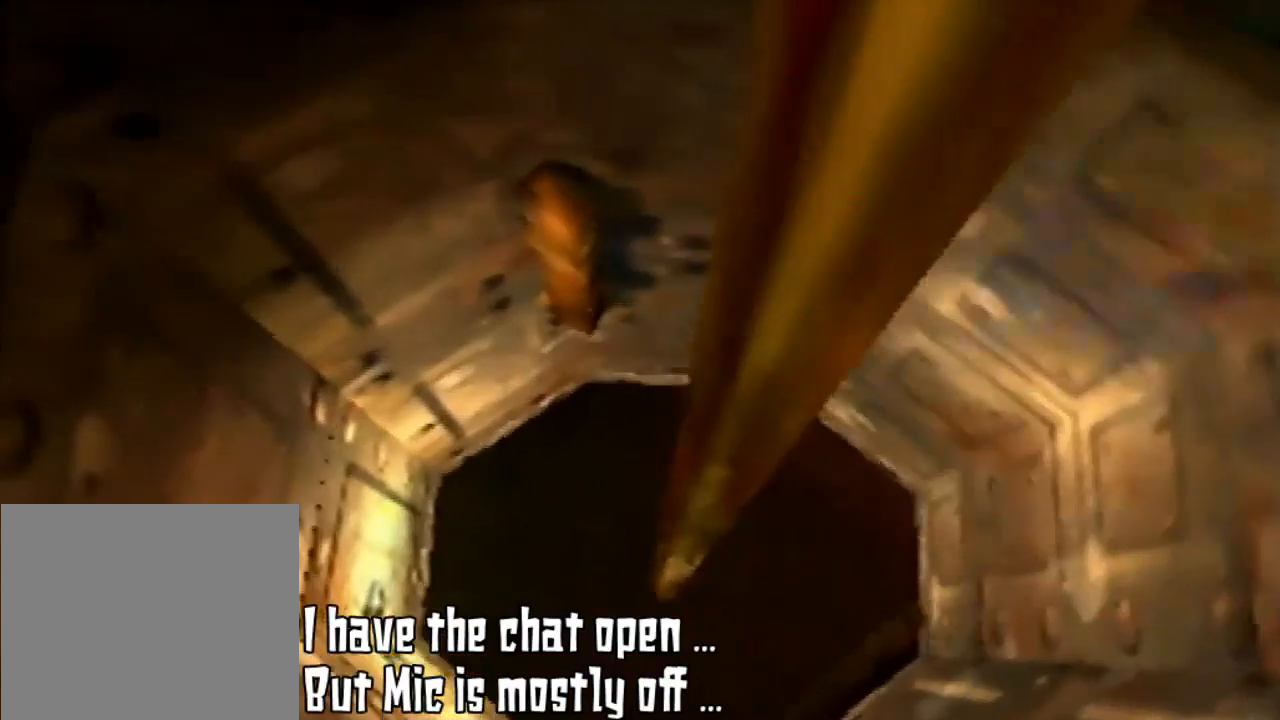
{"buttons": [], "left_stick": "up-right", "events": [[467, "left_stick", "up-right"]]}
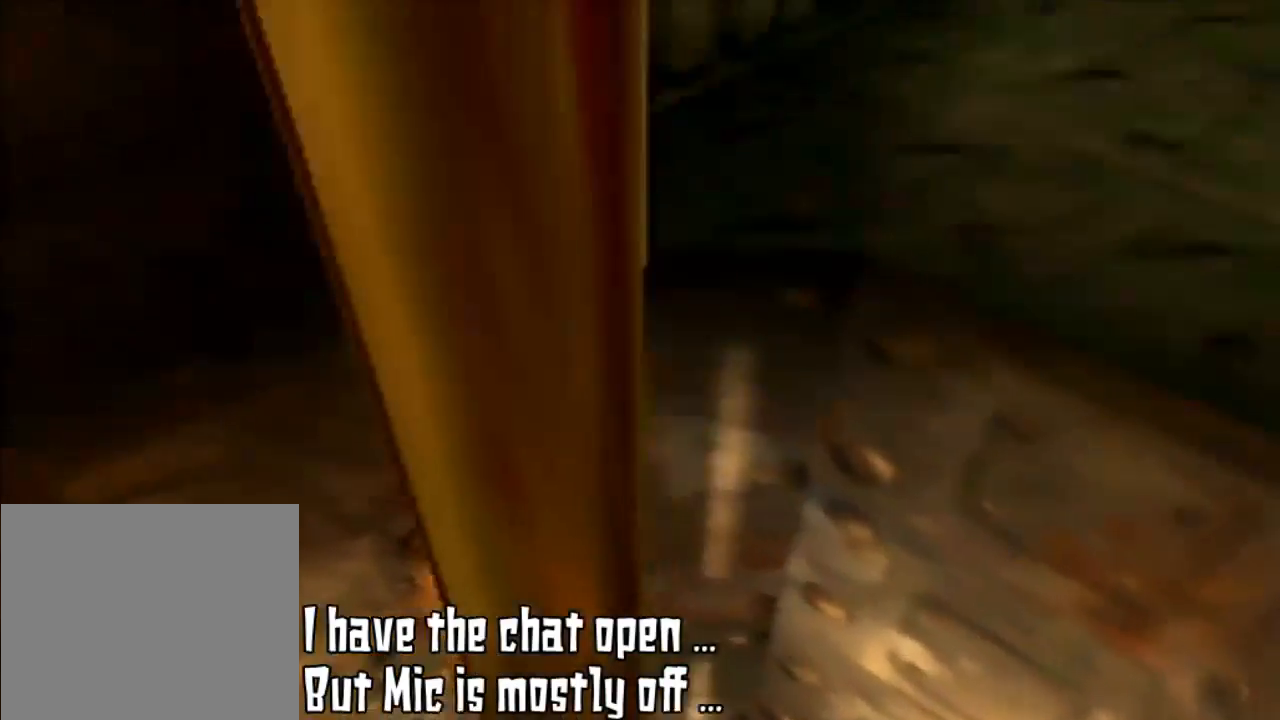
{"buttons": [], "left_stick": "up-right", "events": [[267, "A", "down"], [300, "A", "up"]]}
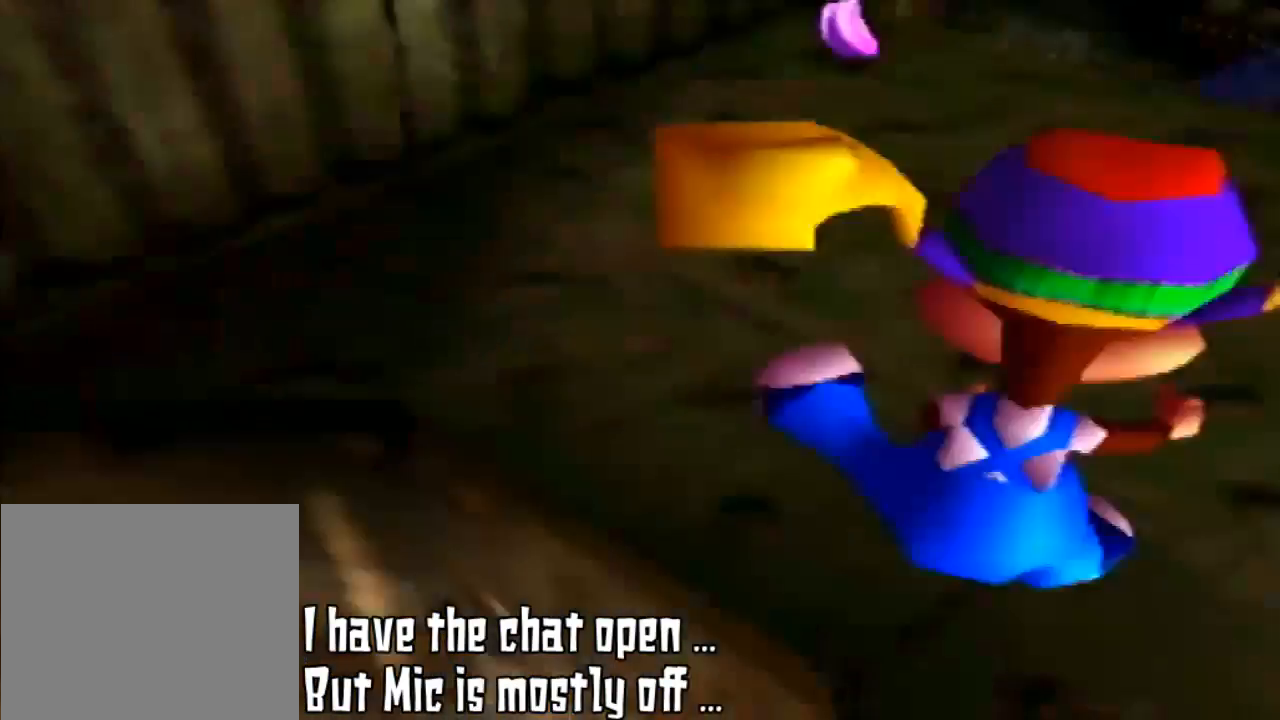
{"buttons": [], "left_stick": "up-right", "events": []}